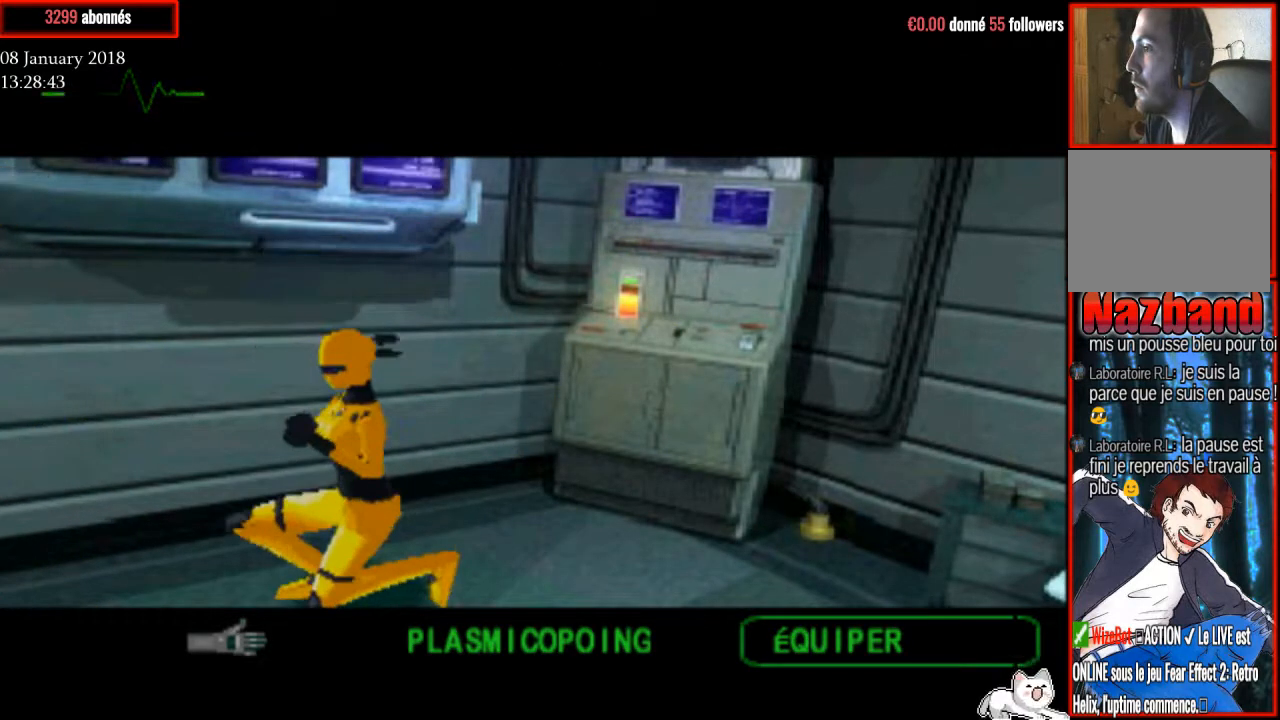
Gameplay with a controller (PlayStation layout); each line is a JSON object with the inputs held at the frame after it. "events" lists button and stick changes between this image and that frame as [ms after this image, input, new state], when the widget could be followed in between. Not read: left_stick.
{"buttons": ["R2", "DPAD_UP"], "right_stick": "center", "events": [[33, "DPAD_UP", "down"]]}
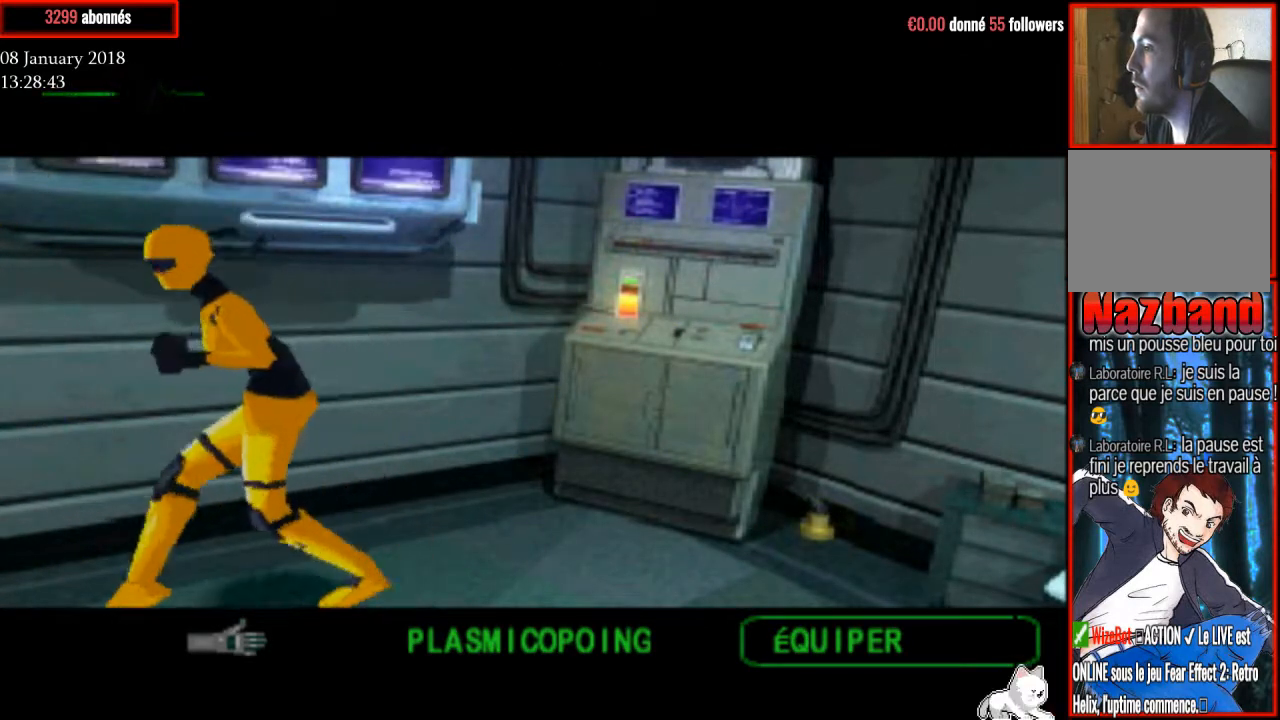
{"buttons": ["R2"], "right_stick": "center", "events": [[434, "DPAD_UP", "up"]]}
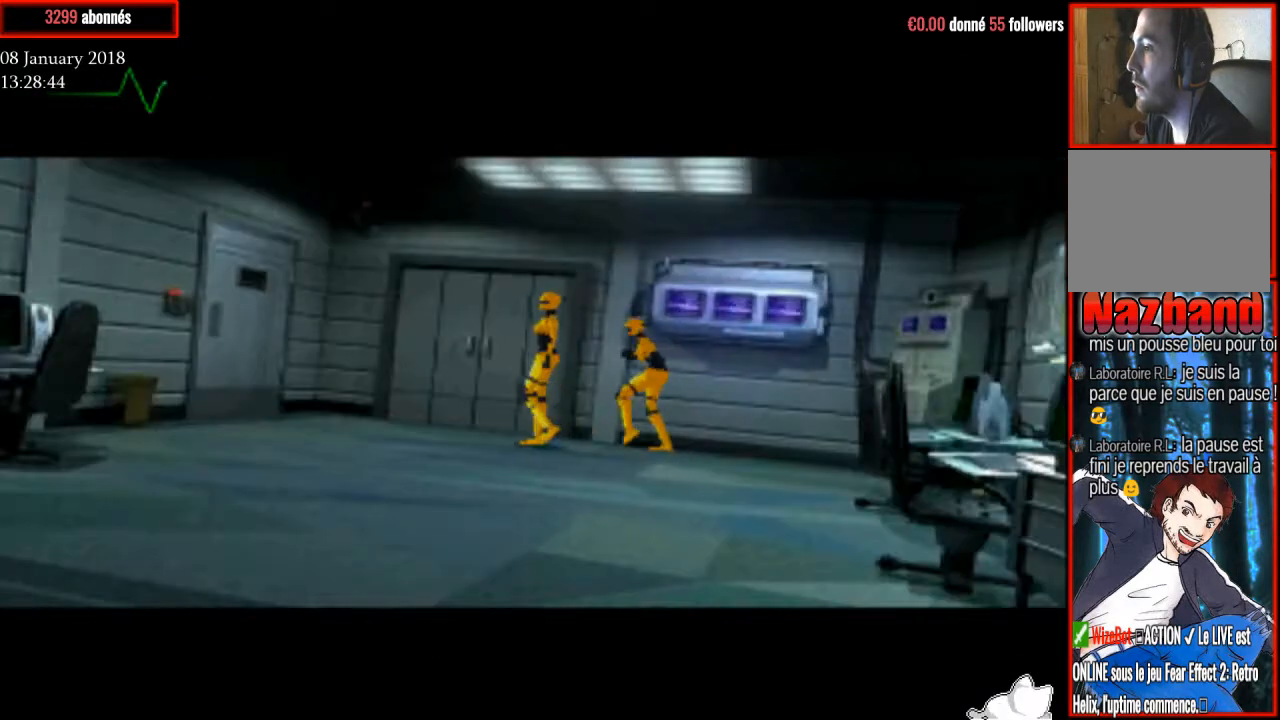
{"buttons": ["R2", "DPAD_UP"], "right_stick": "center", "events": [[233, "DPAD_LEFT", "down"], [400, "DPAD_UP", "down"], [467, "DPAD_LEFT", "up"]]}
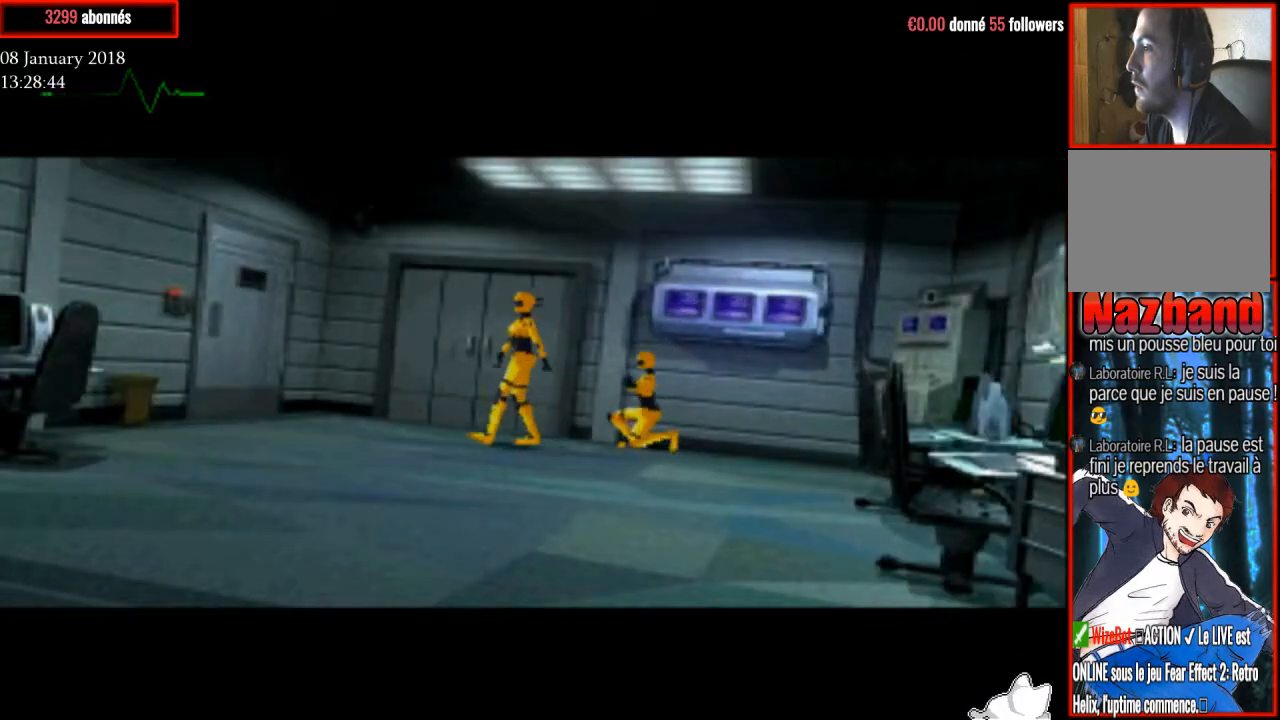
{"buttons": ["R2", "DPAD_UP"], "right_stick": "center", "events": [[267, "DPAD_LEFT", "down"], [401, "DPAD_LEFT", "up"]]}
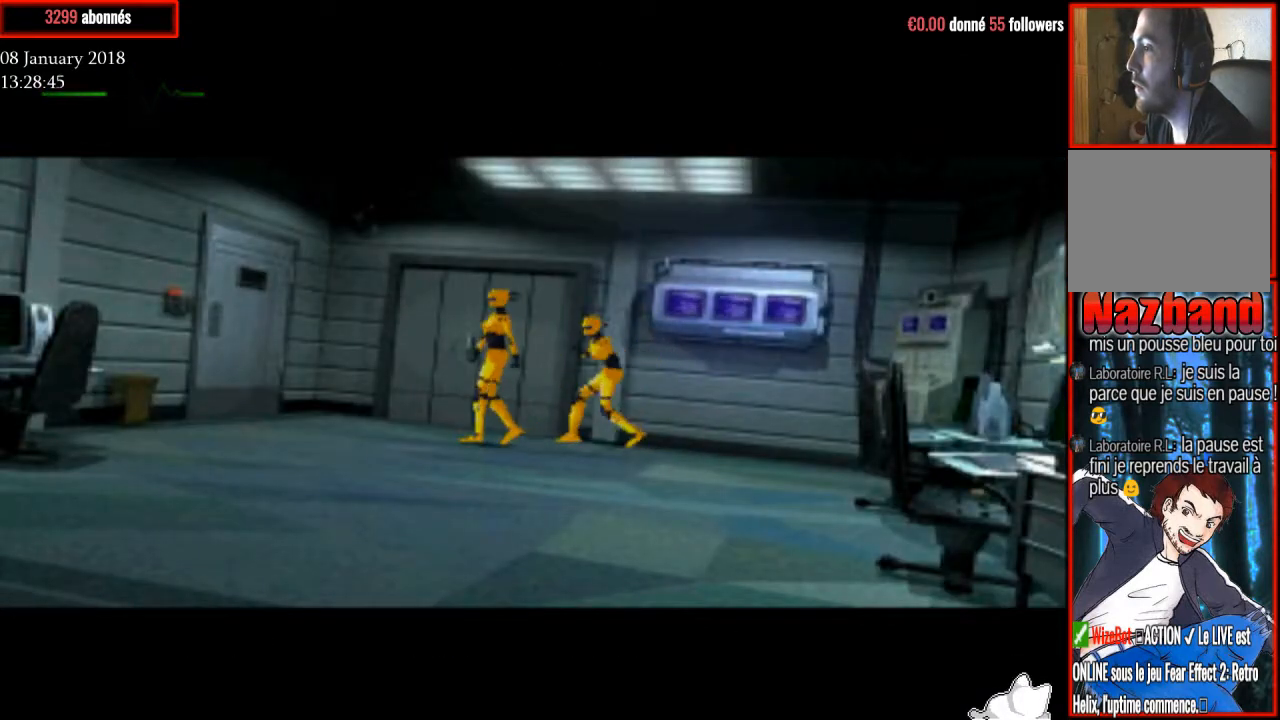
{"buttons": ["R2", "DPAD_UP", "DPAD_LEFT"], "right_stick": "center", "events": [[200, "DPAD_LEFT", "down"], [233, "DPAD_LEFT", "up"], [367, "DPAD_LEFT", "down"]]}
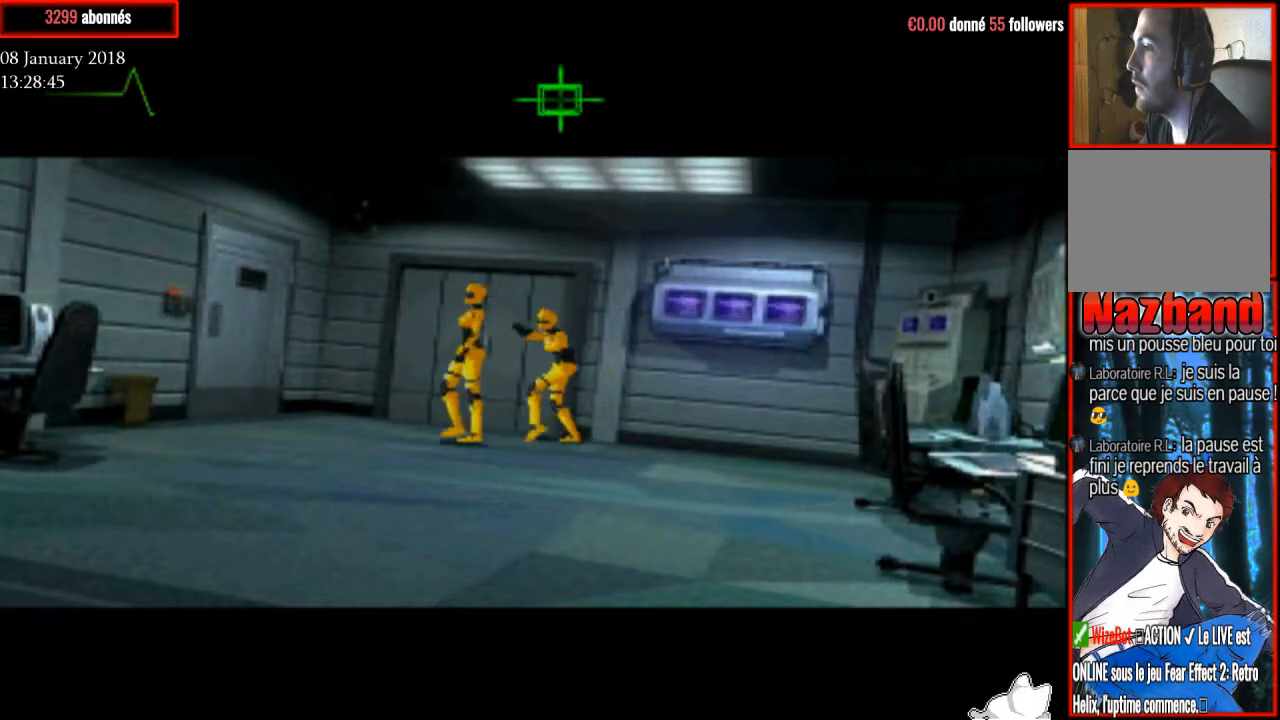
{"buttons": ["R2", "DPAD_UP"], "right_stick": "center", "events": [[134, "DPAD_LEFT", "up"], [200, "CROSS", "down"], [401, "CROSS", "up"]]}
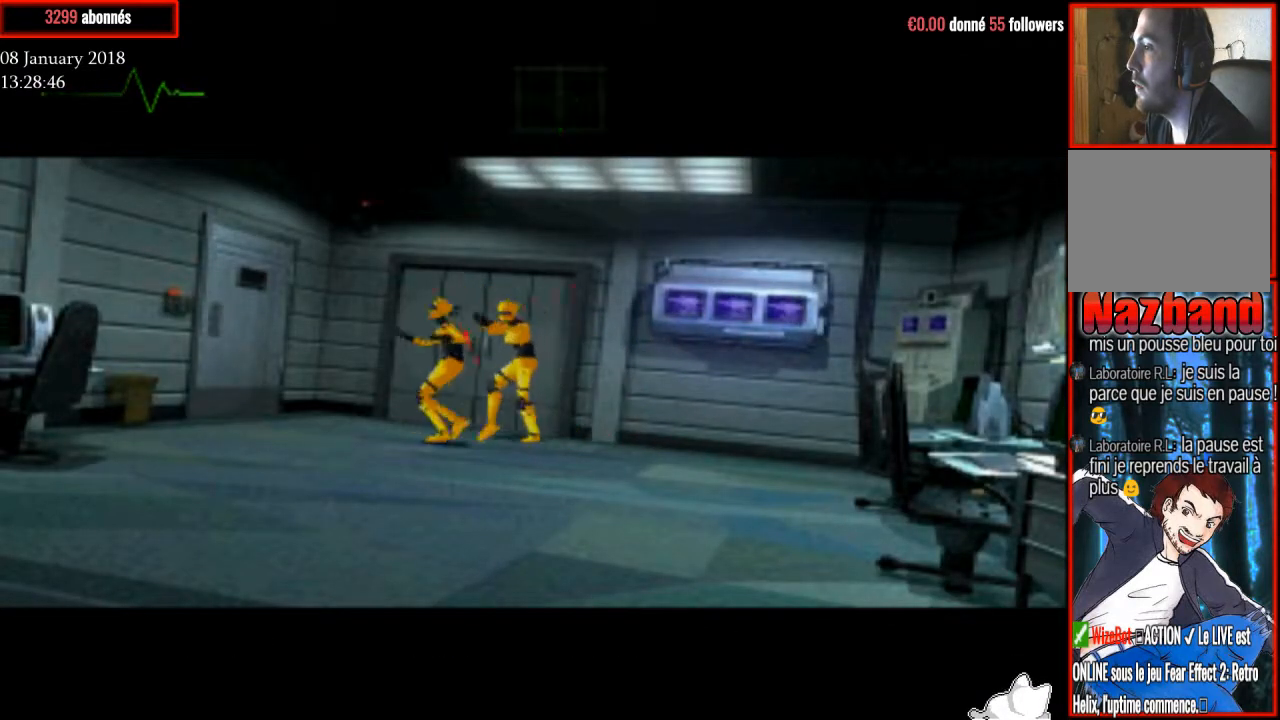
{"buttons": ["R2"], "right_stick": "center", "events": [[66, "DPAD_UP", "up"]]}
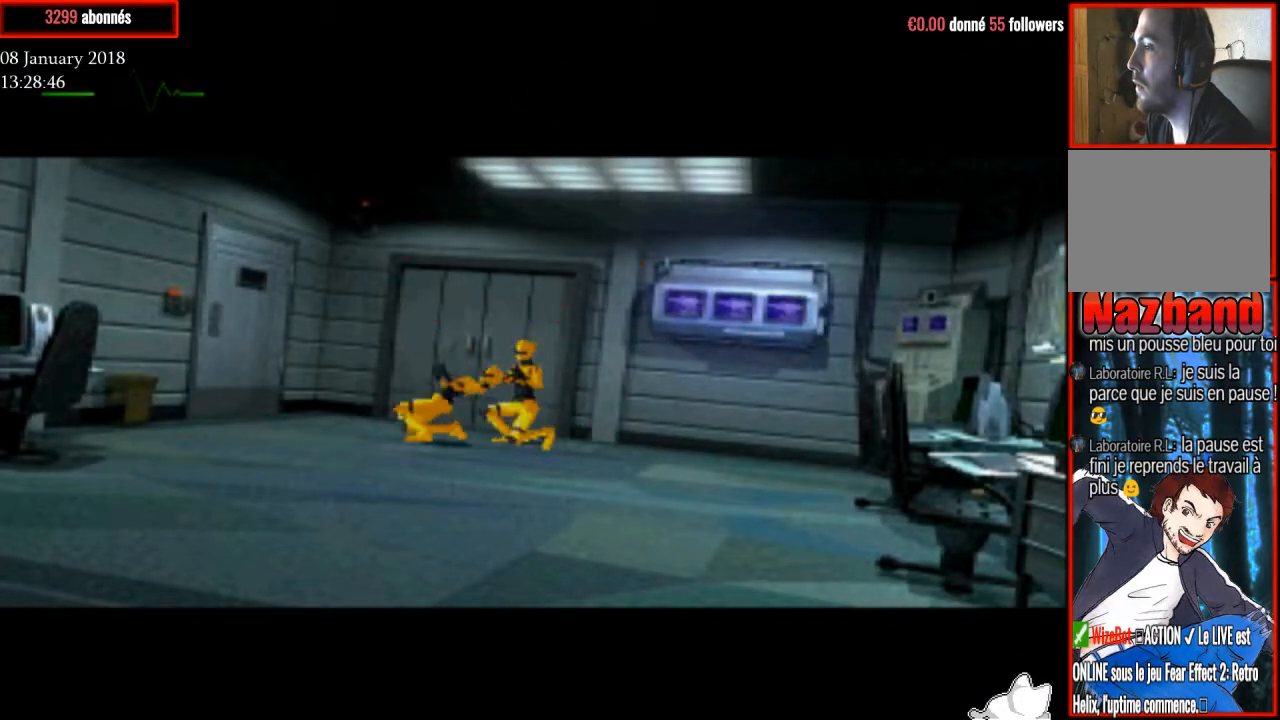
{"buttons": ["R2"], "right_stick": "center", "events": [[100, "CROSS", "down"], [434, "CROSS", "up"]]}
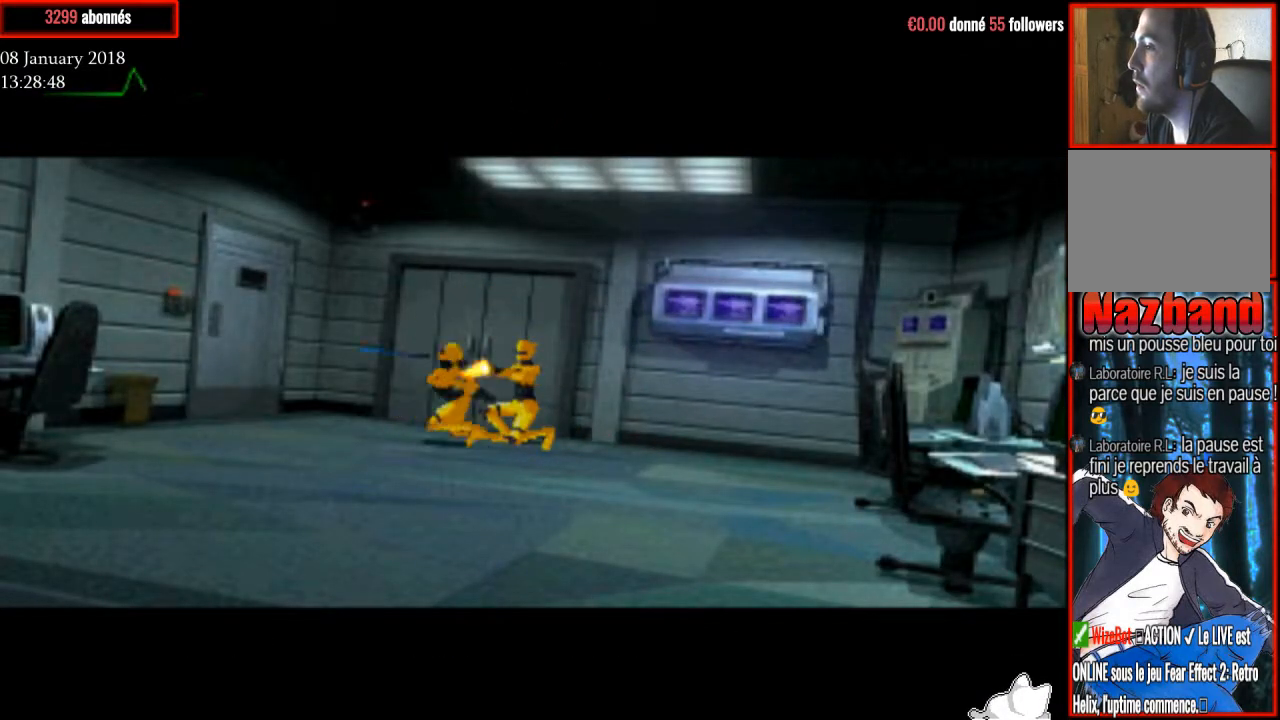
{"buttons": [], "right_stick": "center", "events": [[467, "R2", "up"]]}
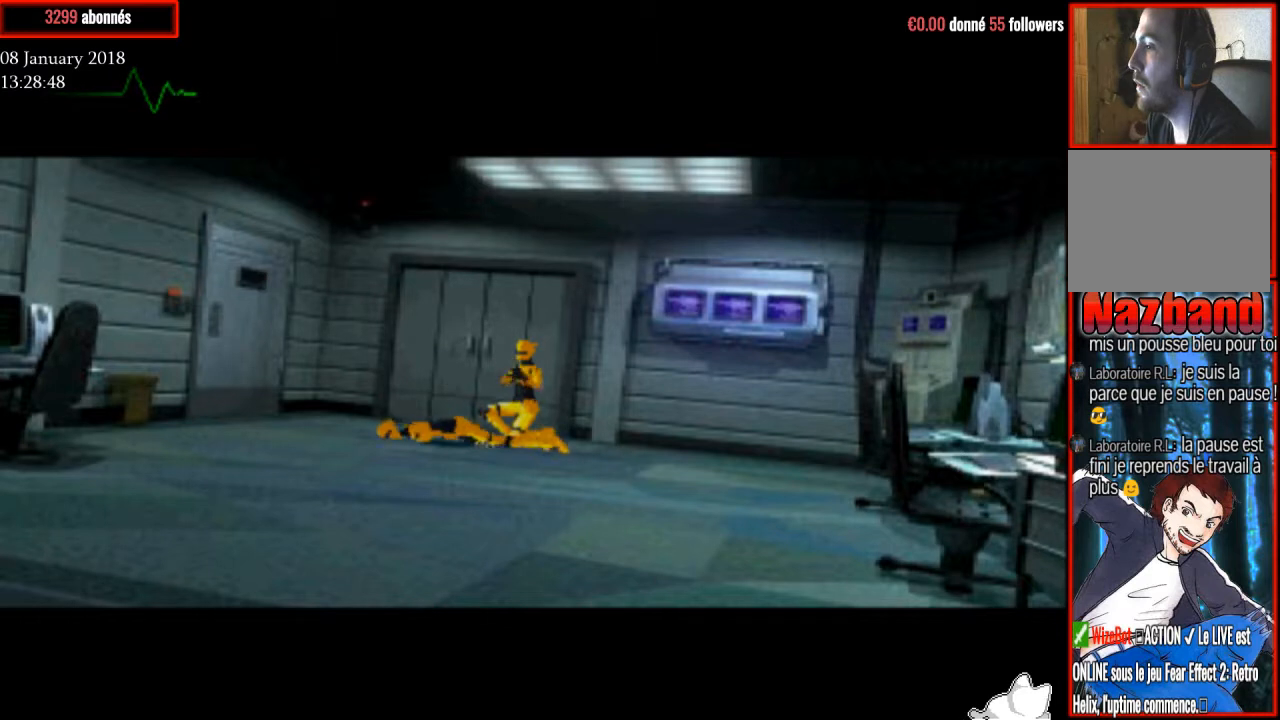
{"buttons": [], "right_stick": "center", "events": []}
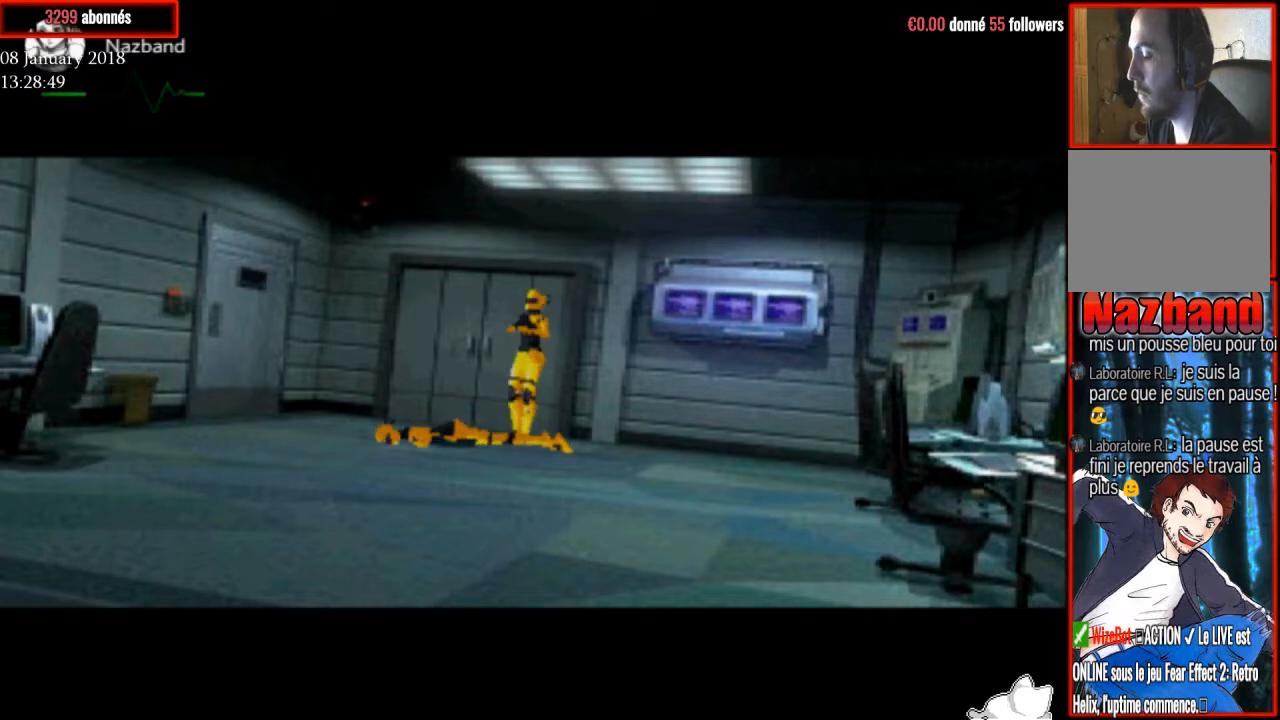
{"buttons": [], "right_stick": "center", "events": []}
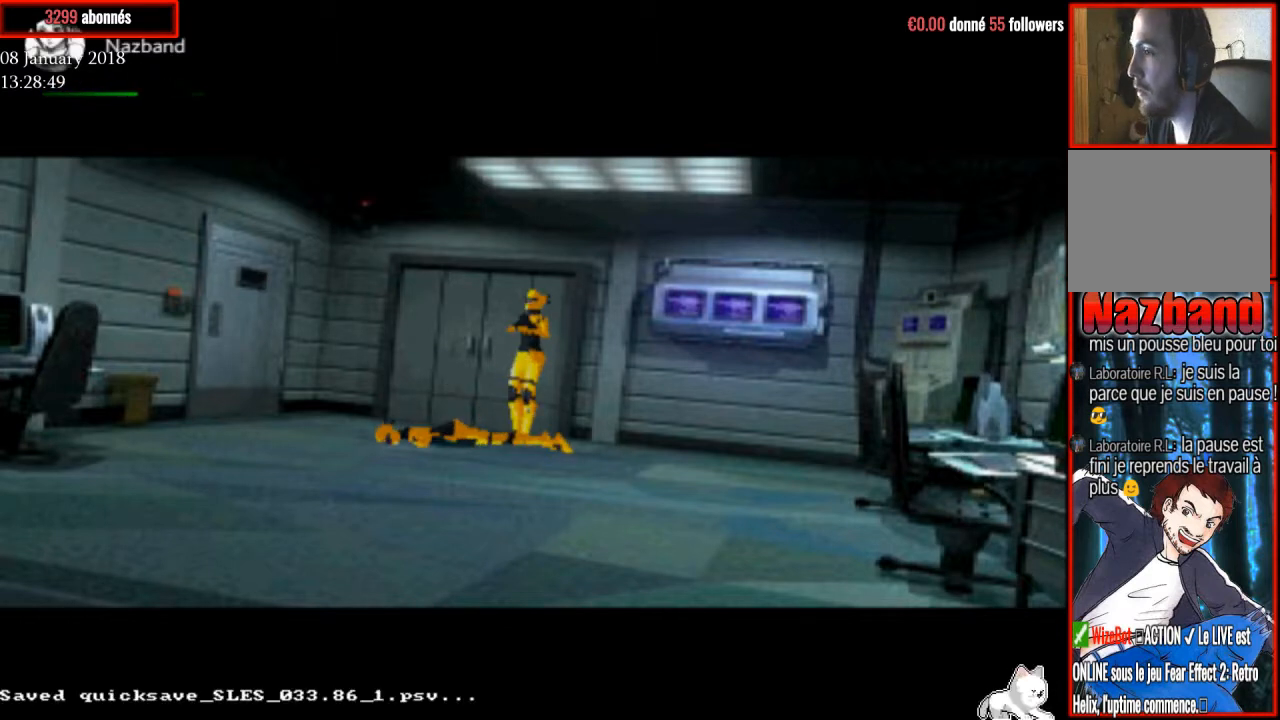
{"buttons": [], "right_stick": "center", "events": []}
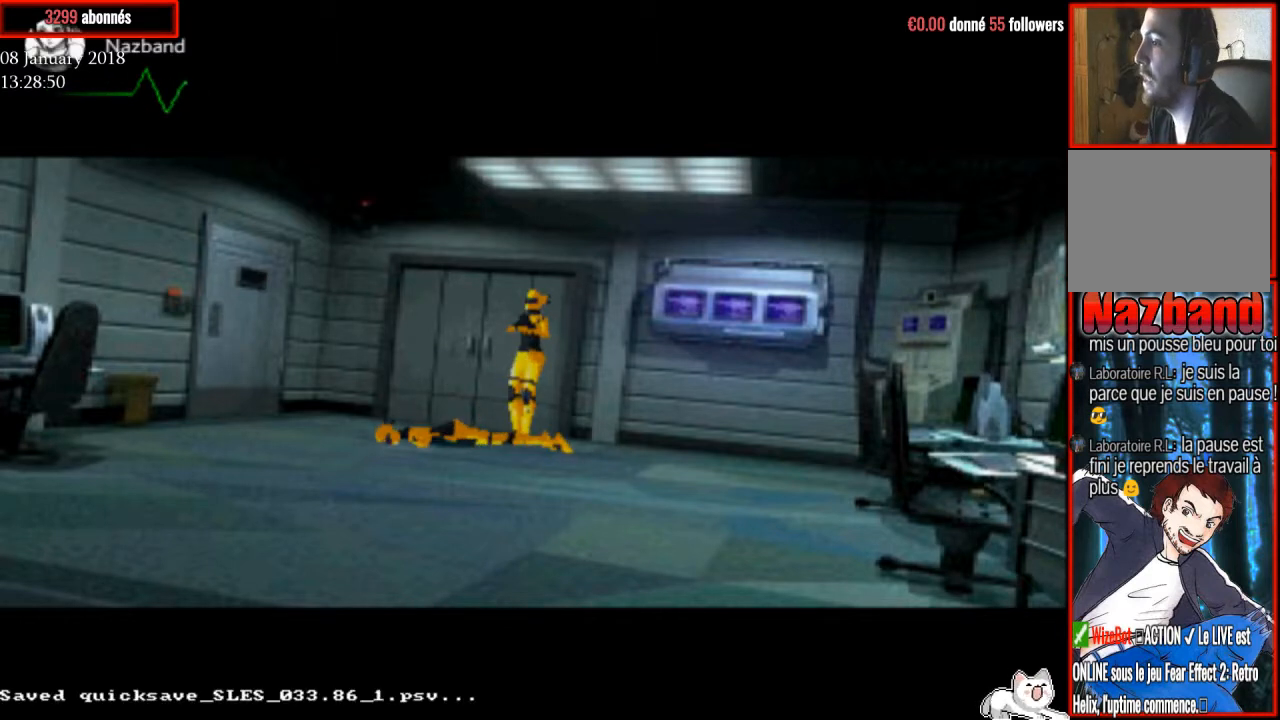
{"buttons": [], "right_stick": "center", "events": [[33, "SQUARE", "down"], [133, "SQUARE", "up"]]}
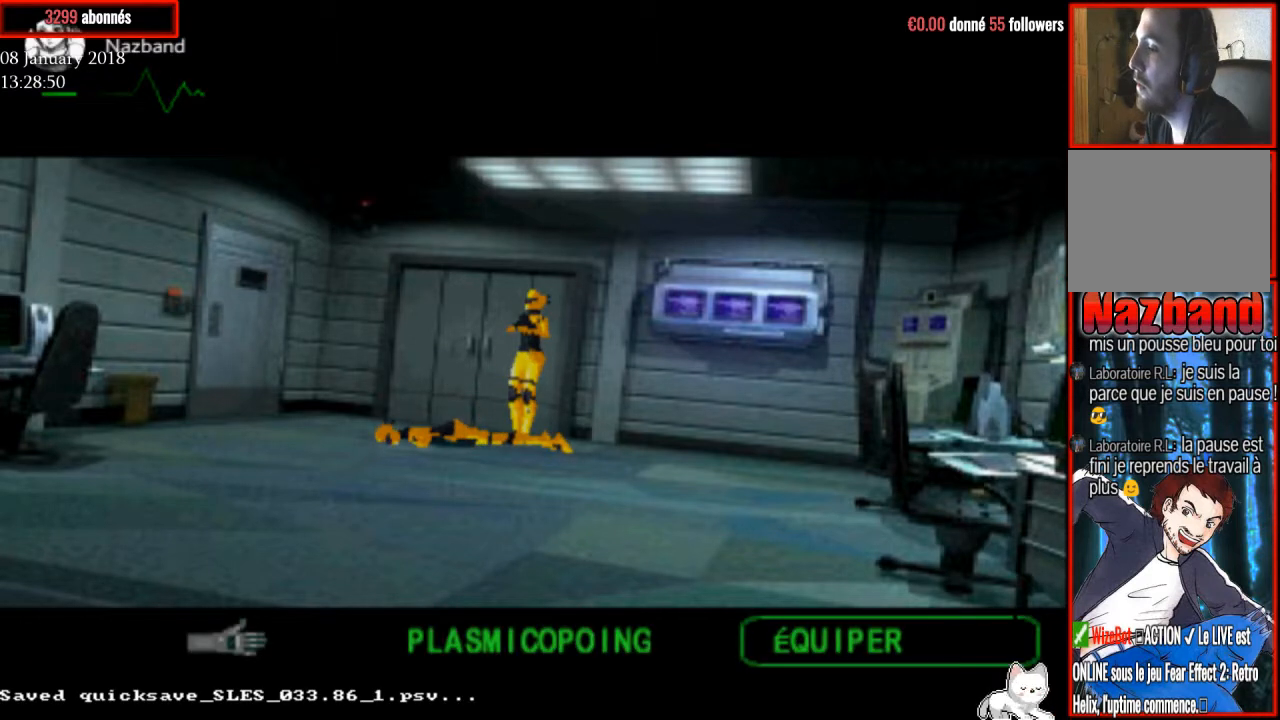
{"buttons": ["SQUARE"], "right_stick": "center", "events": [[367, "SQUARE", "down"]]}
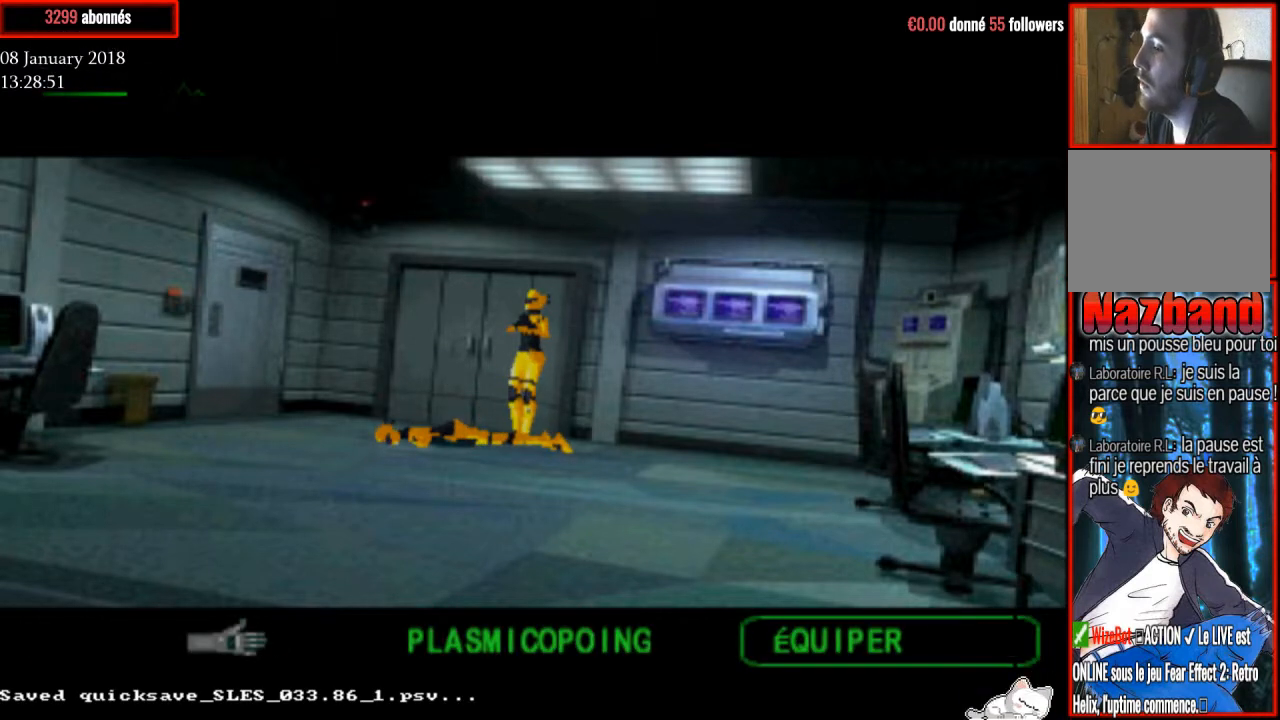
{"buttons": ["TRIANGLE"], "right_stick": "center", "events": [[33, "SQUARE", "up"], [500, "TRIANGLE", "down"]]}
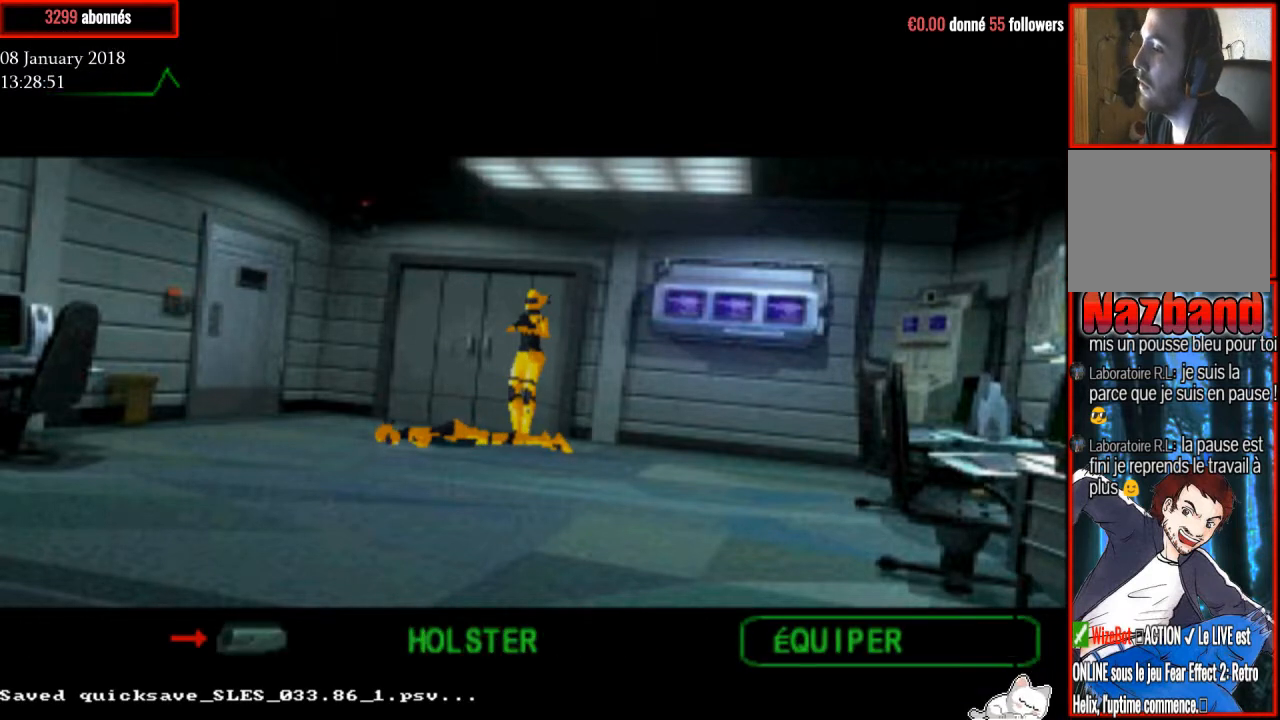
{"buttons": ["DPAD_UP"], "right_stick": "center", "events": [[100, "TRIANGLE", "up"], [167, "DPAD_UP", "down"]]}
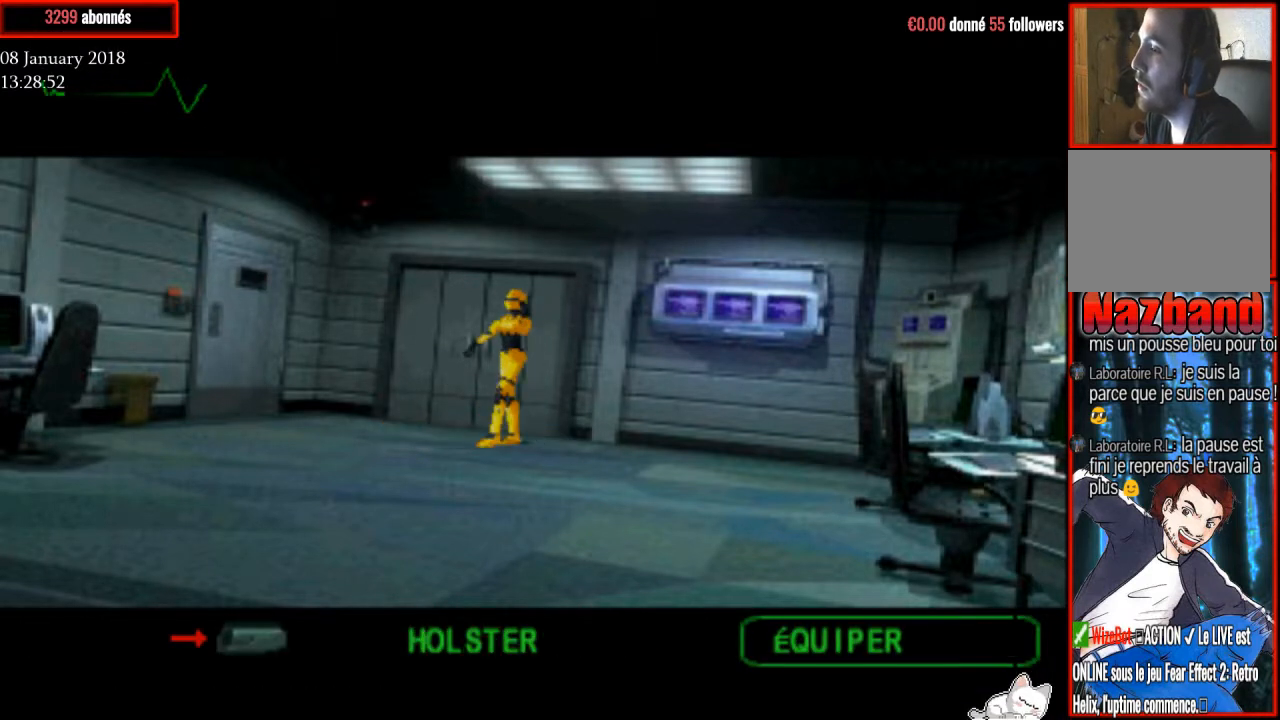
{"buttons": ["R1", "DPAD_UP", "DPAD_LEFT"], "right_stick": "center", "events": [[66, "DPAD_LEFT", "down"], [167, "DPAD_LEFT", "up"], [400, "DPAD_LEFT", "down"], [400, "R1", "down"]]}
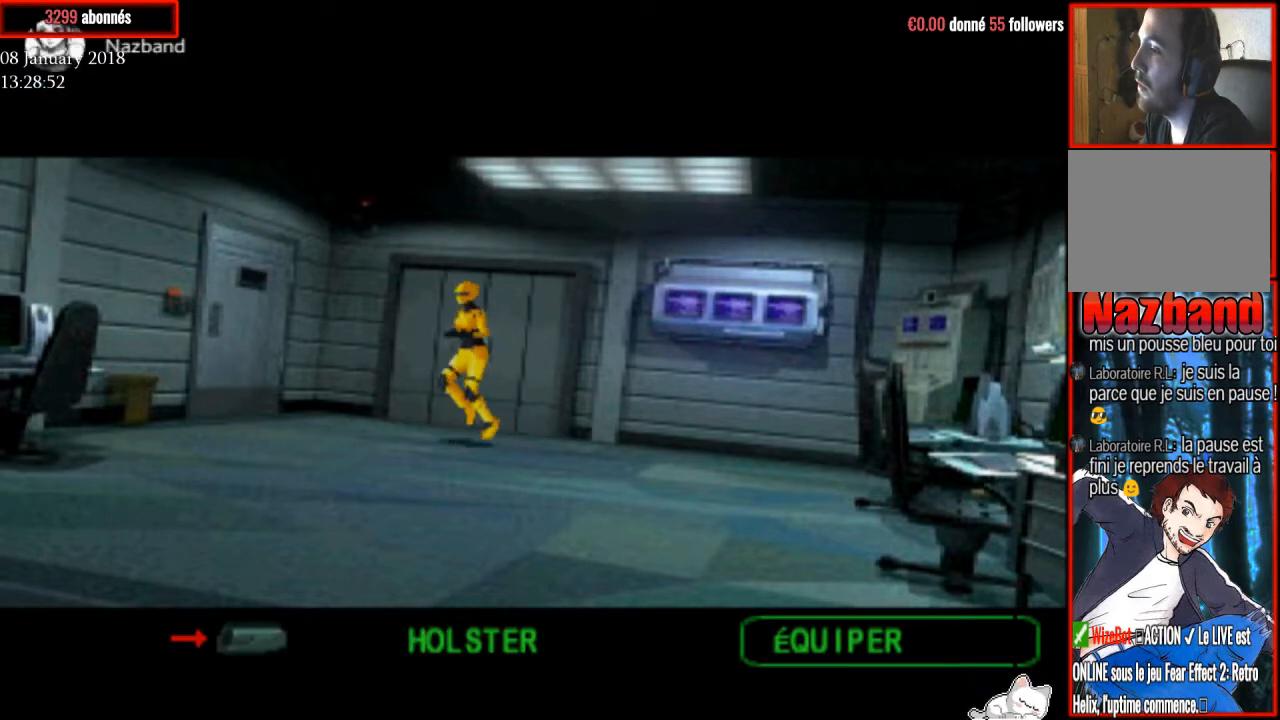
{"buttons": ["R1", "DPAD_UP"], "right_stick": "center", "events": [[367, "DPAD_LEFT", "up"]]}
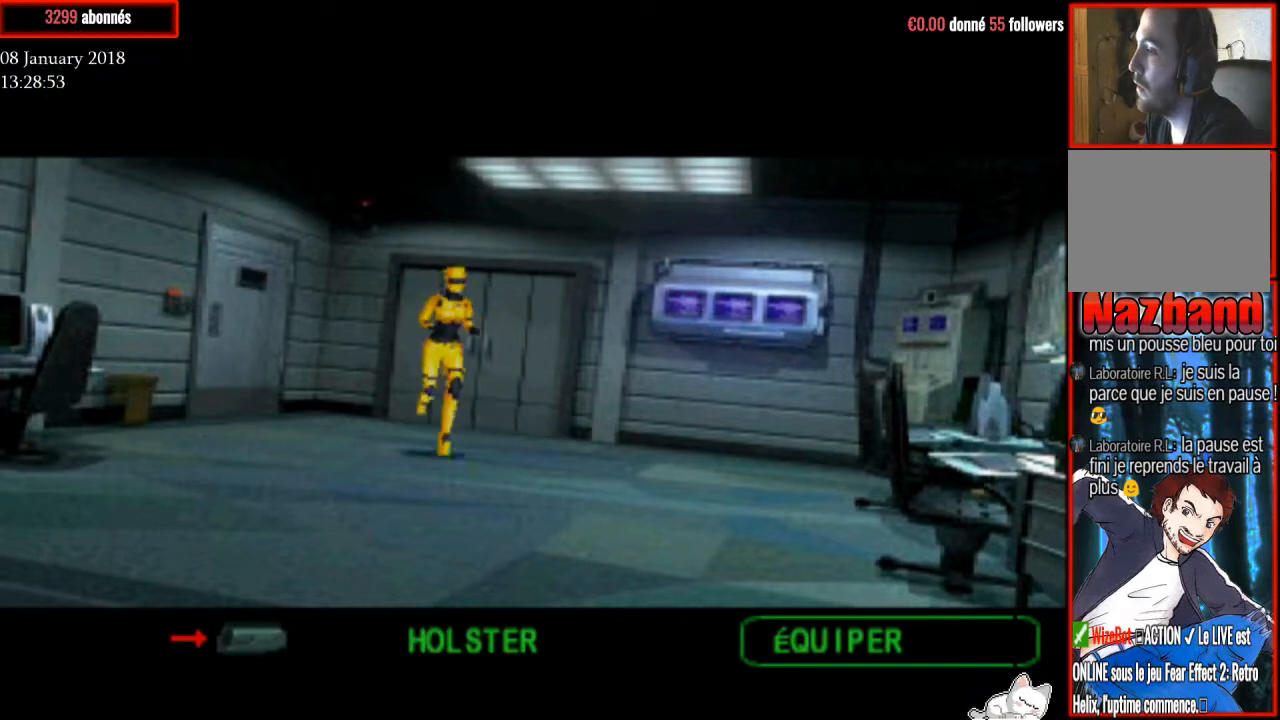
{"buttons": ["R1", "DPAD_UP"], "right_stick": "center", "events": []}
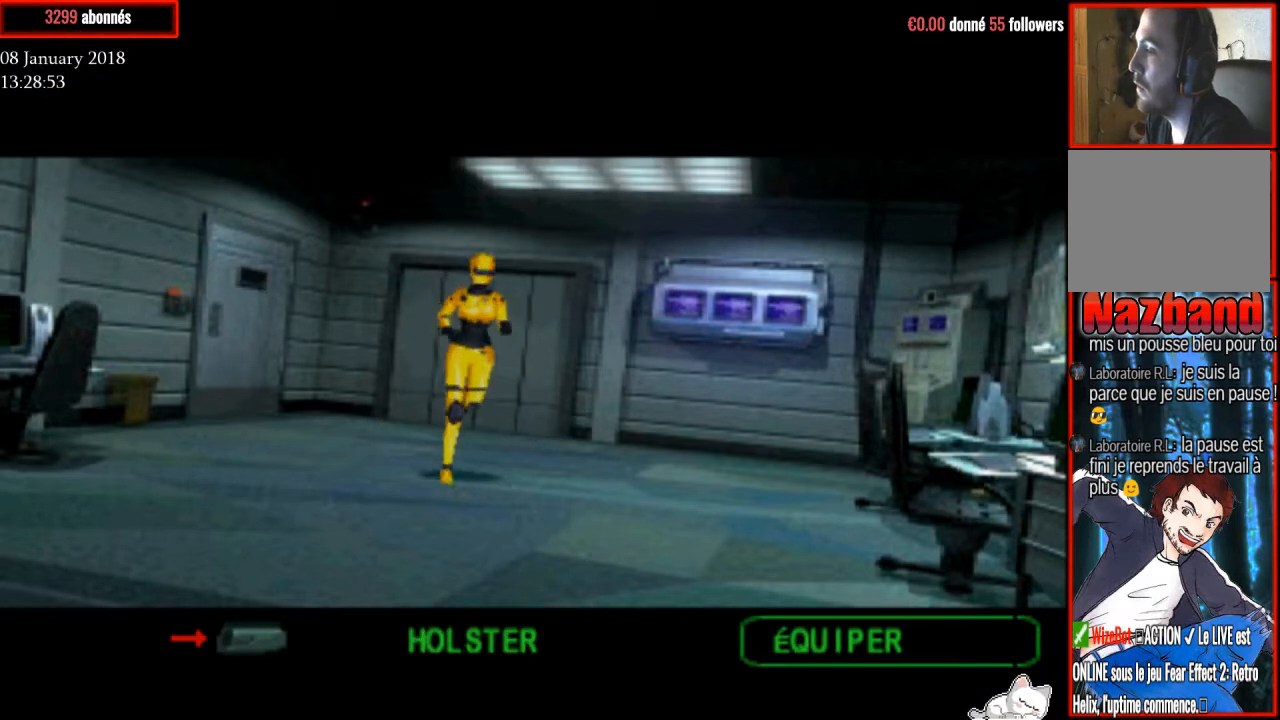
{"buttons": ["R1", "DPAD_UP"], "right_stick": "center", "events": []}
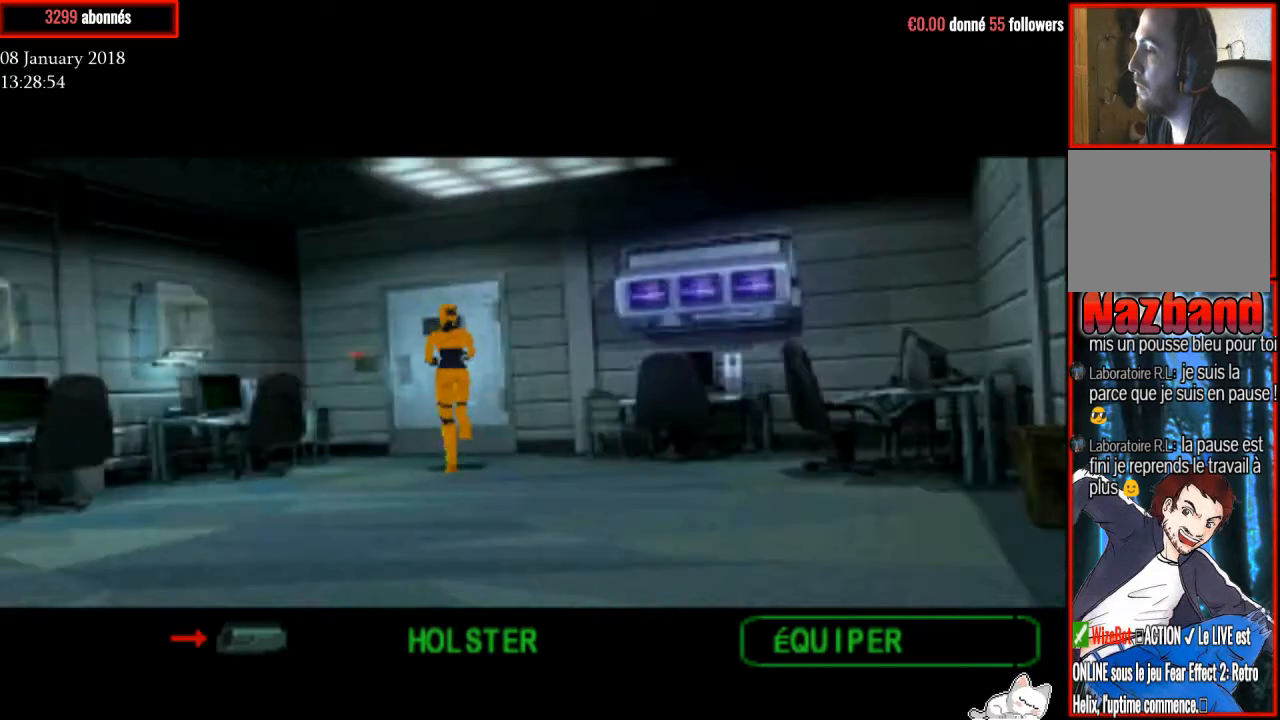
{"buttons": ["R1", "DPAD_UP", "DPAD_RIGHT"], "right_stick": "center", "events": [[500, "DPAD_RIGHT", "down"]]}
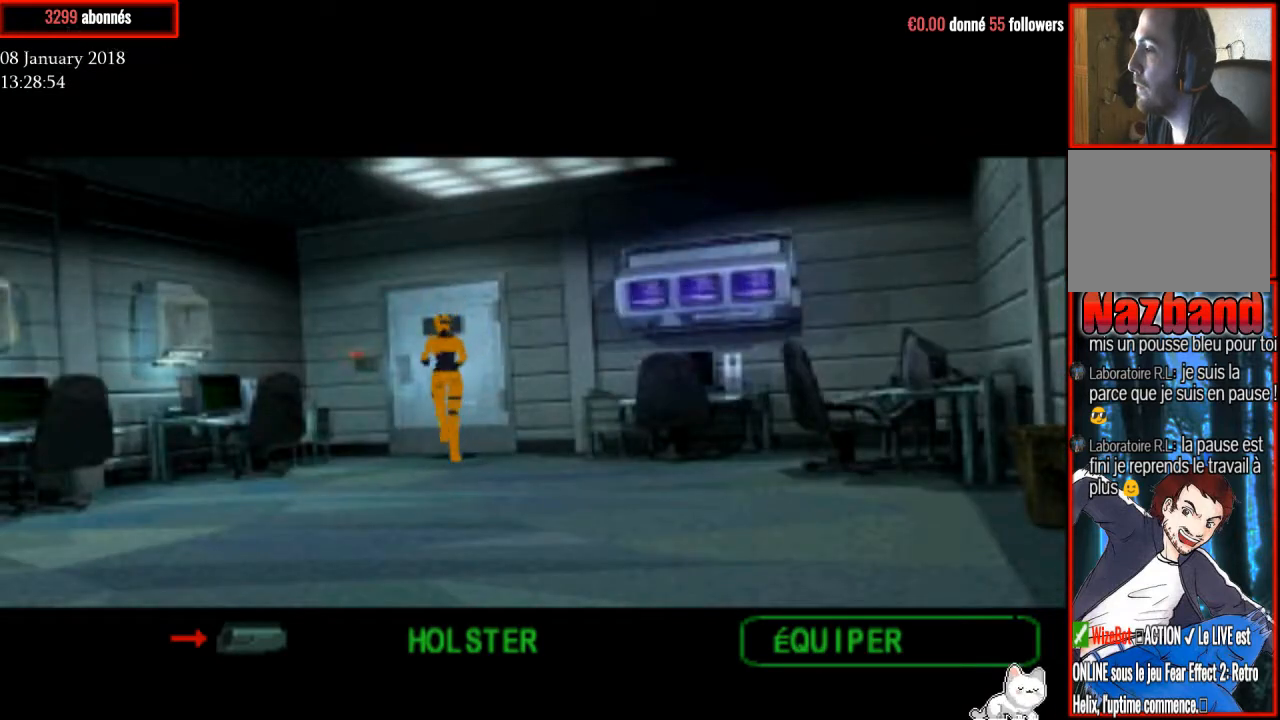
{"buttons": ["R1", "DPAD_UP", "DPAD_RIGHT"], "right_stick": "center", "events": []}
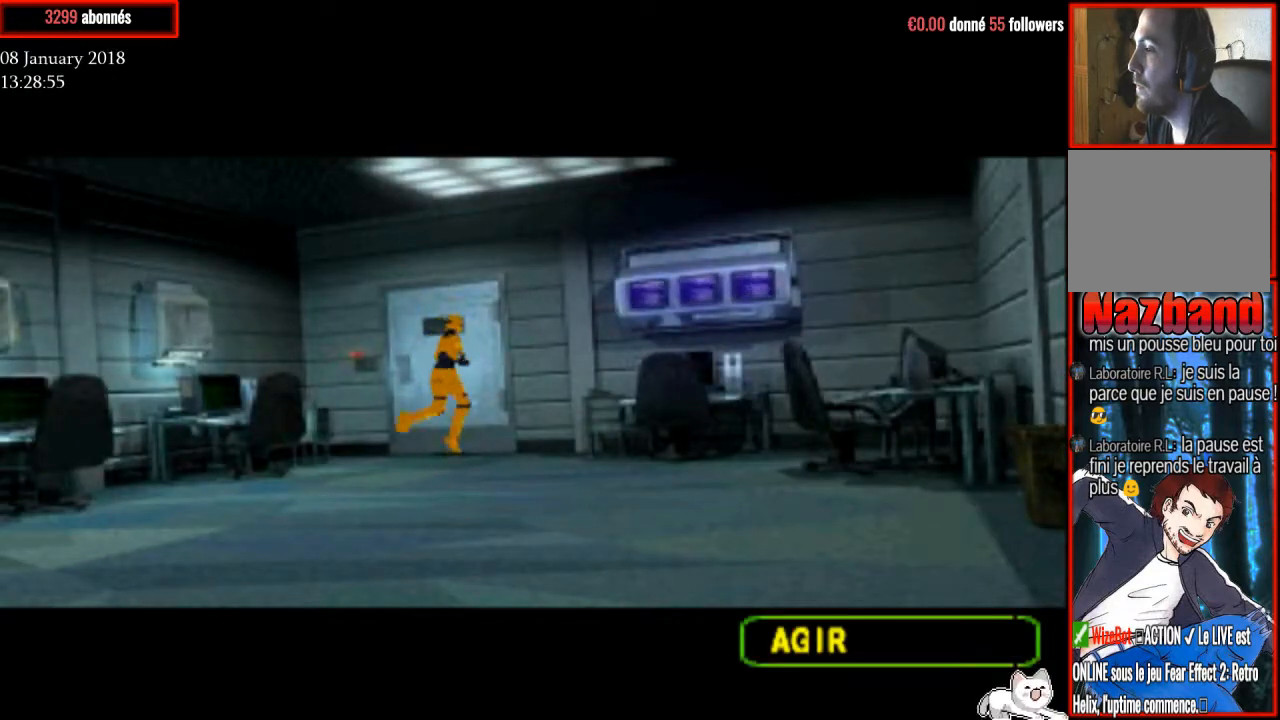
{"buttons": ["TRIANGLE", "DPAD_UP"], "right_stick": "center", "events": [[100, "DPAD_RIGHT", "up"], [233, "TRIANGLE", "down"], [400, "R1", "up"], [400, "TRIANGLE", "up"], [500, "TRIANGLE", "down"]]}
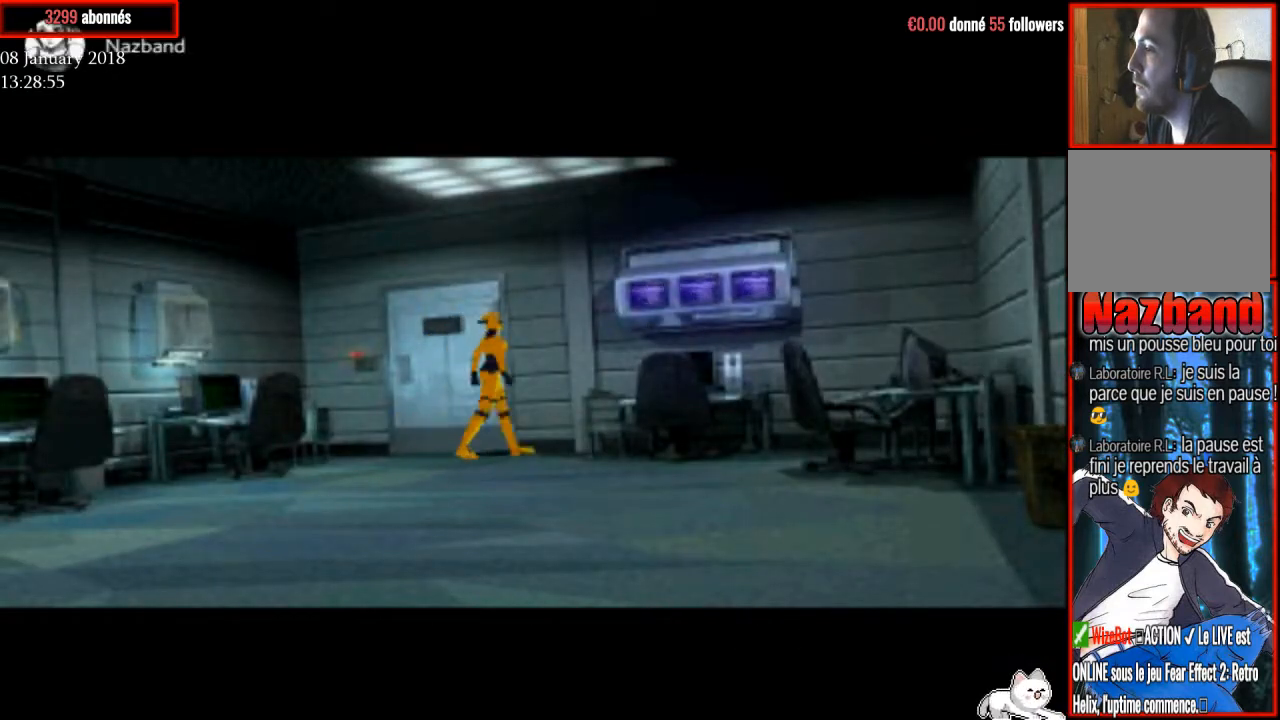
{"buttons": ["DPAD_UP", "DPAD_LEFT"], "right_stick": "center", "events": [[34, "DPAD_UP", "up"], [100, "DPAD_UP", "down"], [100, "TRIANGLE", "up"], [167, "DPAD_LEFT", "down"], [301, "TRIANGLE", "down"], [401, "TRIANGLE", "up"]]}
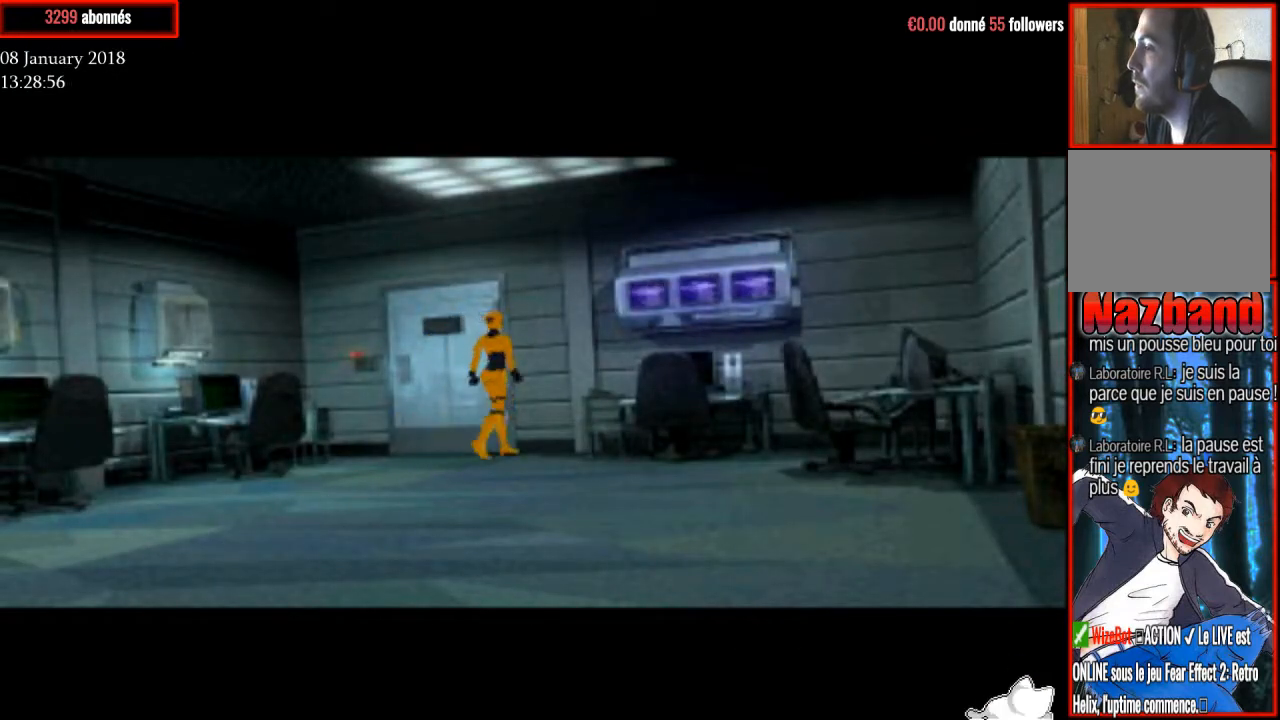
{"buttons": ["TRIANGLE", "DPAD_UP", "DPAD_LEFT"], "right_stick": "center", "events": [[33, "TRIANGLE", "down"], [167, "TRIANGLE", "up"], [233, "TRIANGLE", "down"], [400, "TRIANGLE", "up"], [467, "TRIANGLE", "down"]]}
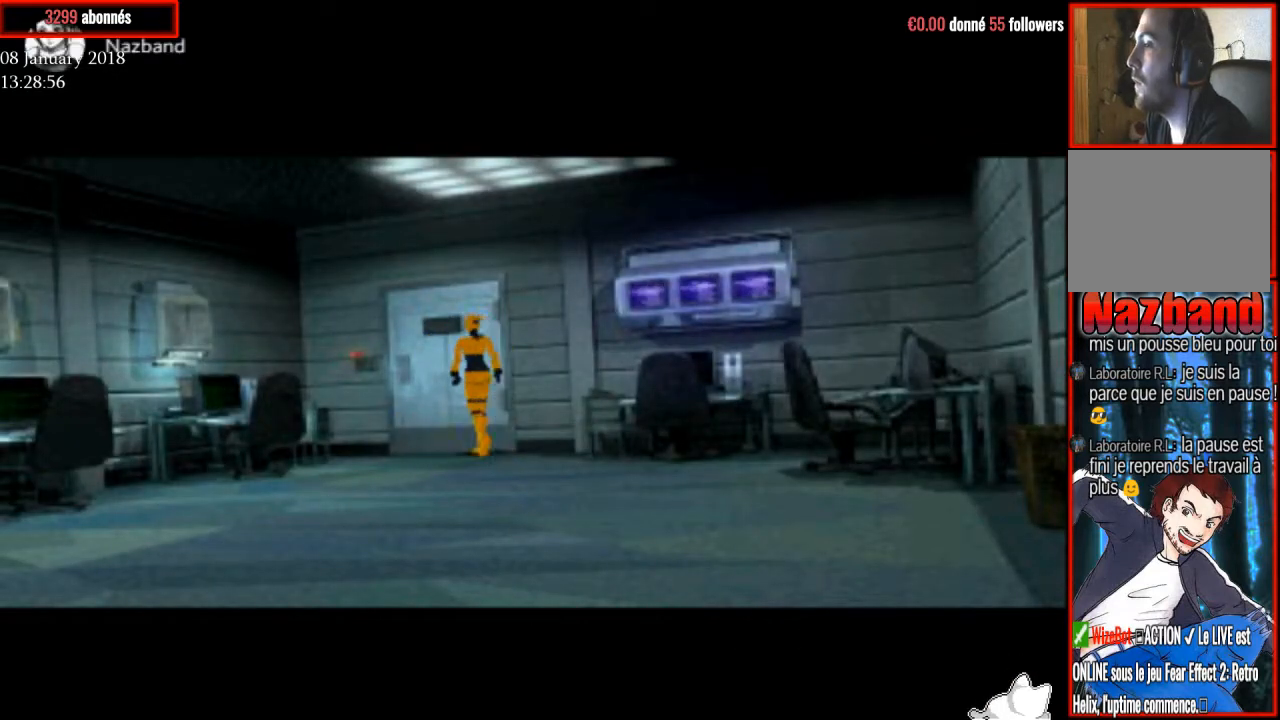
{"buttons": ["TRIANGLE", "DPAD_UP"], "right_stick": "center", "events": [[100, "TRIANGLE", "up"], [200, "DPAD_LEFT", "up"], [200, "TRIANGLE", "down"], [301, "TRIANGLE", "up"], [367, "TRIANGLE", "down"], [401, "DPAD_UP", "up"], [501, "DPAD_UP", "down"]]}
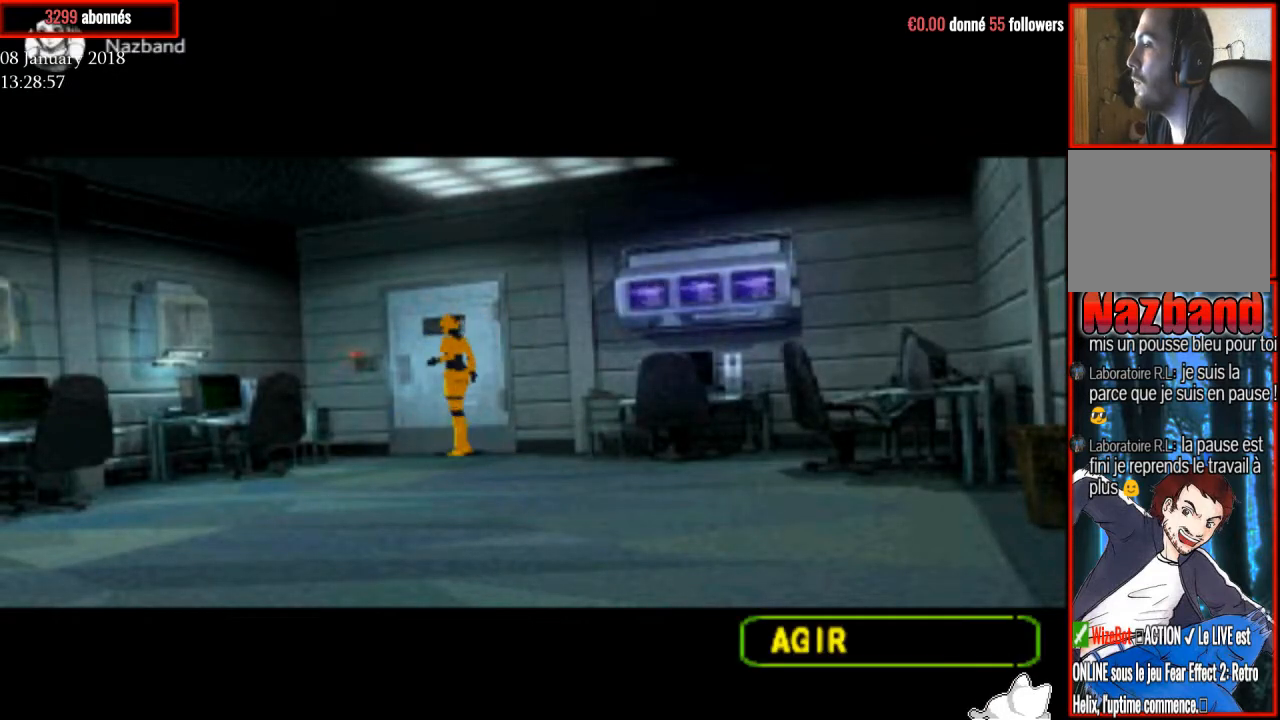
{"buttons": [], "right_stick": "center", "events": [[33, "TRIANGLE", "up"], [66, "DPAD_UP", "up"], [133, "TRIANGLE", "down"], [267, "TRIANGLE", "up"]]}